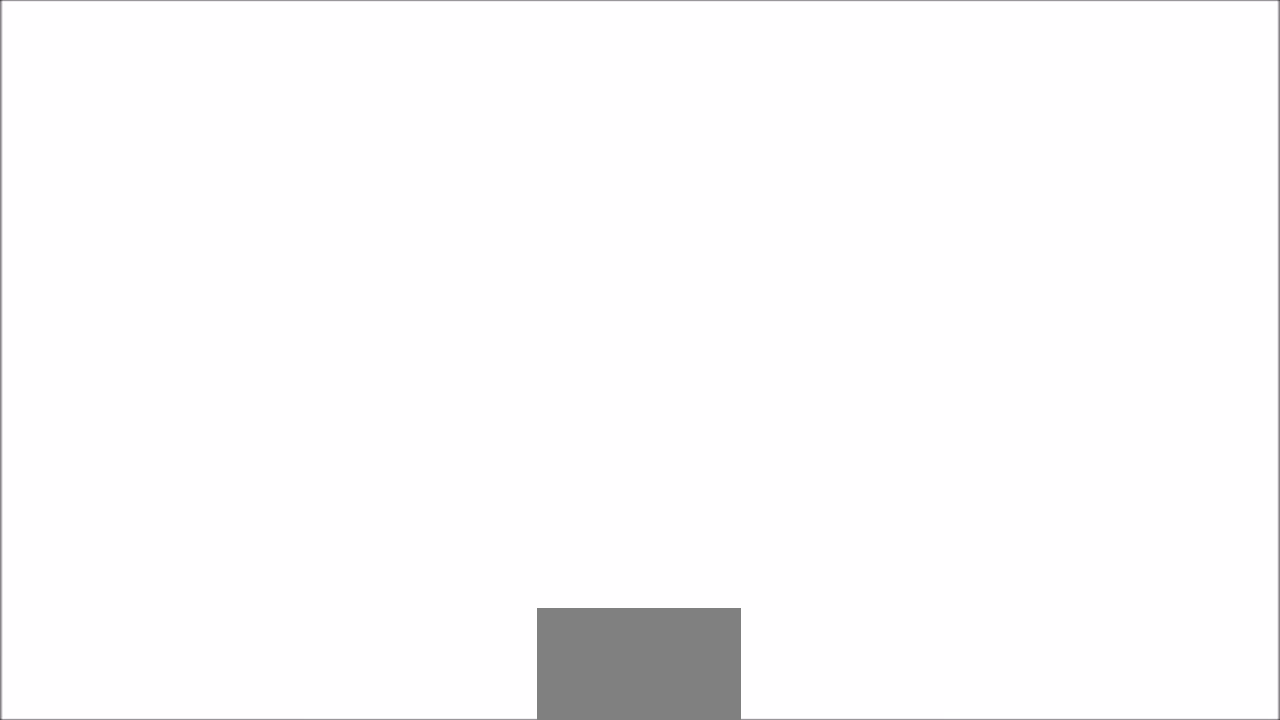
Gameplay with a controller (arcade stick); each line is a JSON object with the inputs held at the frame after it. "events" lists button and stick changes between this image and that frame as [ms after this image, input, new state], when the widget could be followed in between. Not read: L3 R3.
{"buttons": ["CROSS"], "left_stick": "center", "events": [[434, "CROSS", "down"]]}
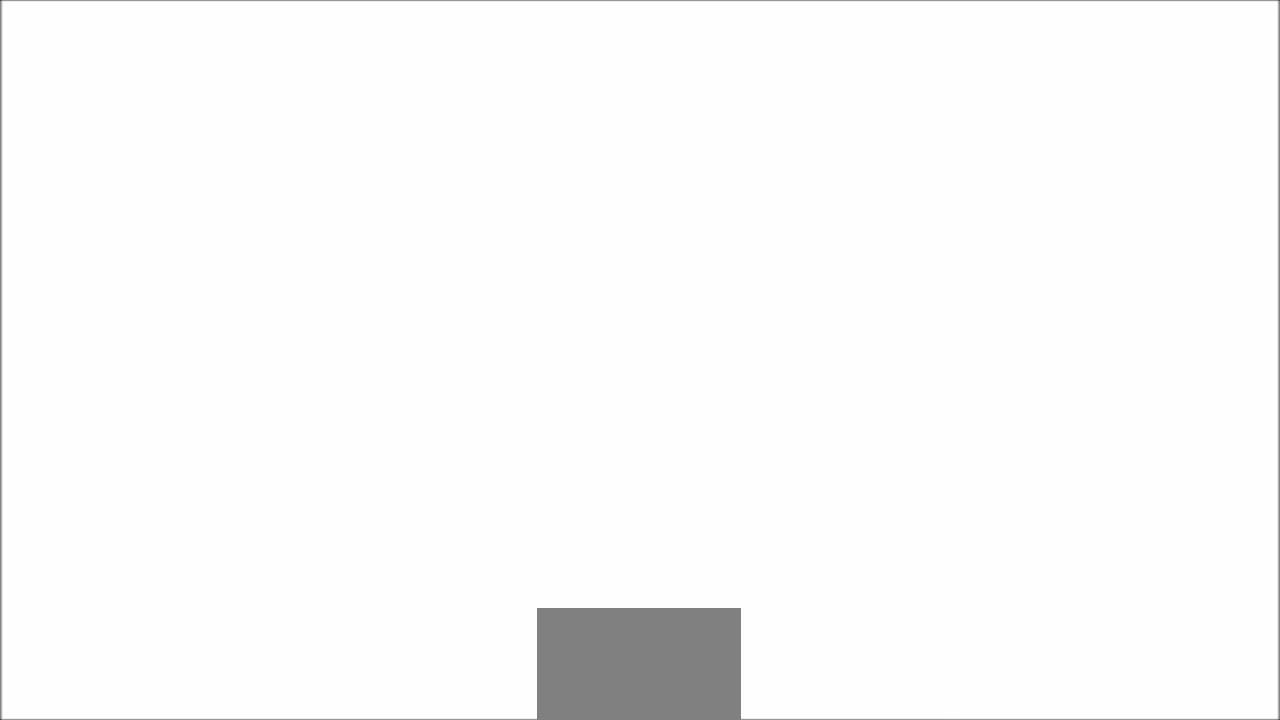
{"buttons": [], "left_stick": "center", "events": [[67, "CROSS", "up"]]}
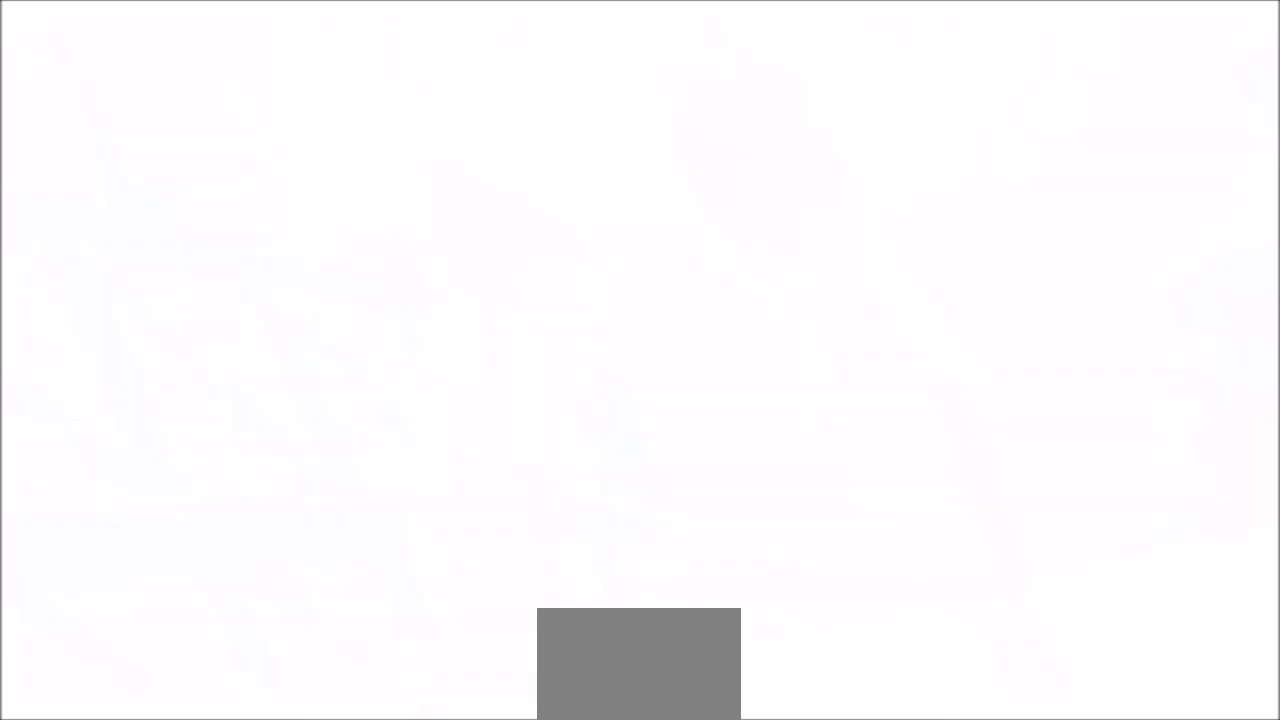
{"buttons": [], "left_stick": "center", "events": []}
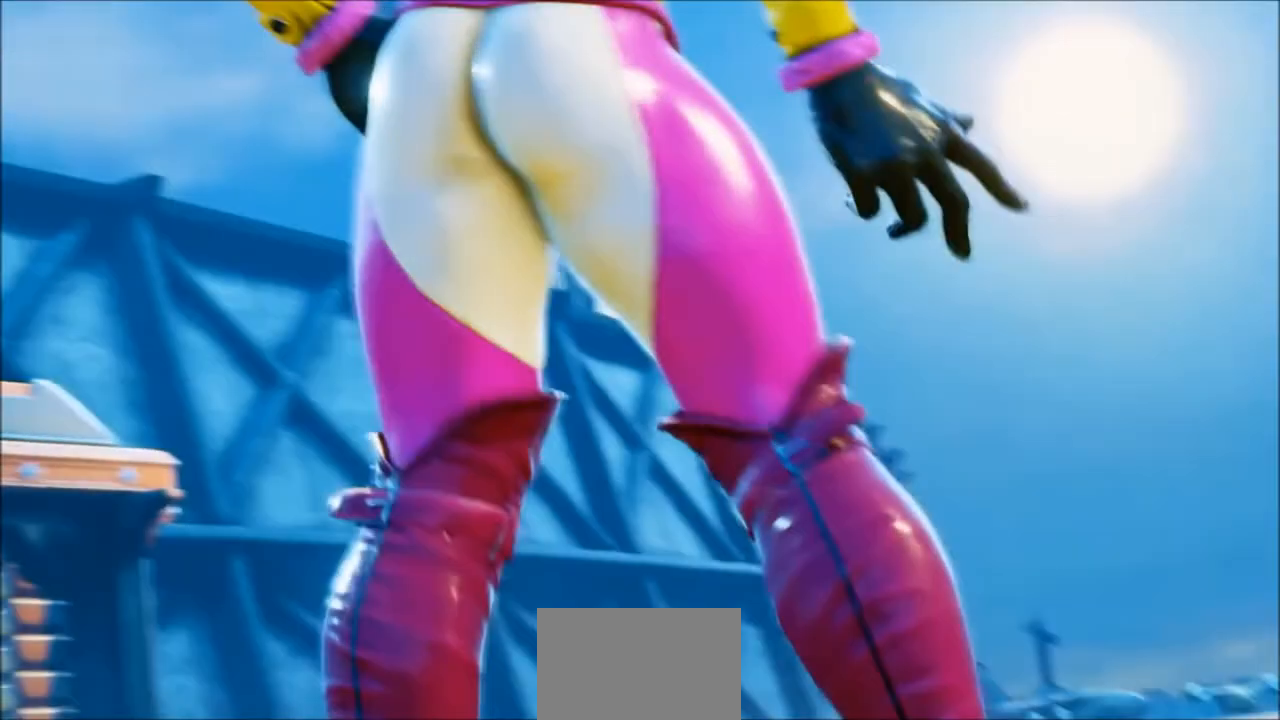
{"buttons": [], "left_stick": "center", "events": [[167, "CROSS", "down"], [334, "CROSS", "up"]]}
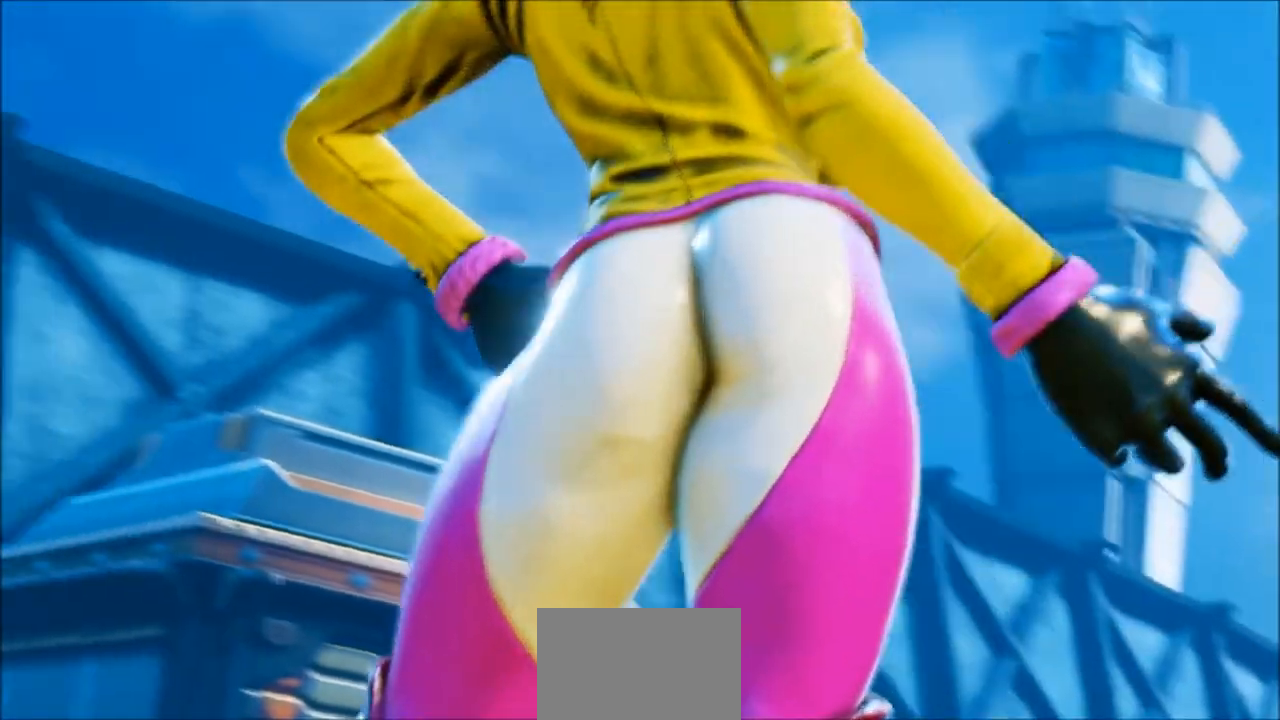
{"buttons": [], "left_stick": "center", "events": []}
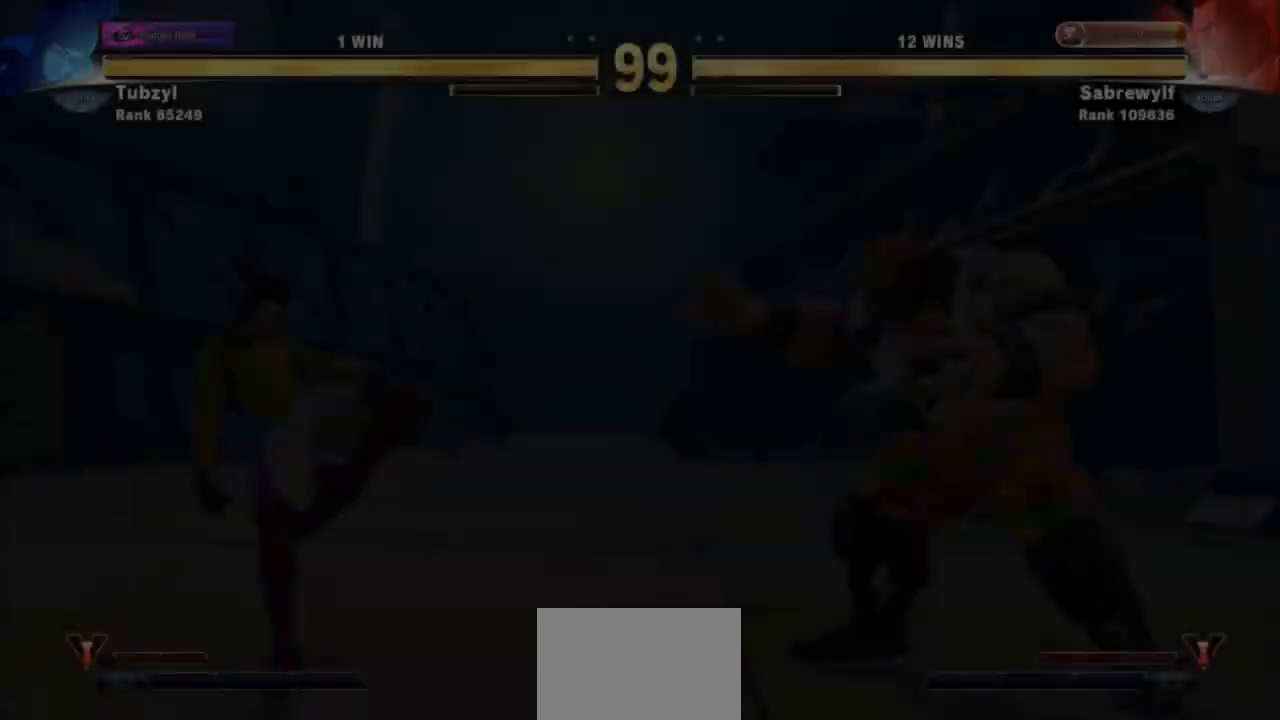
{"buttons": [], "left_stick": "center", "events": []}
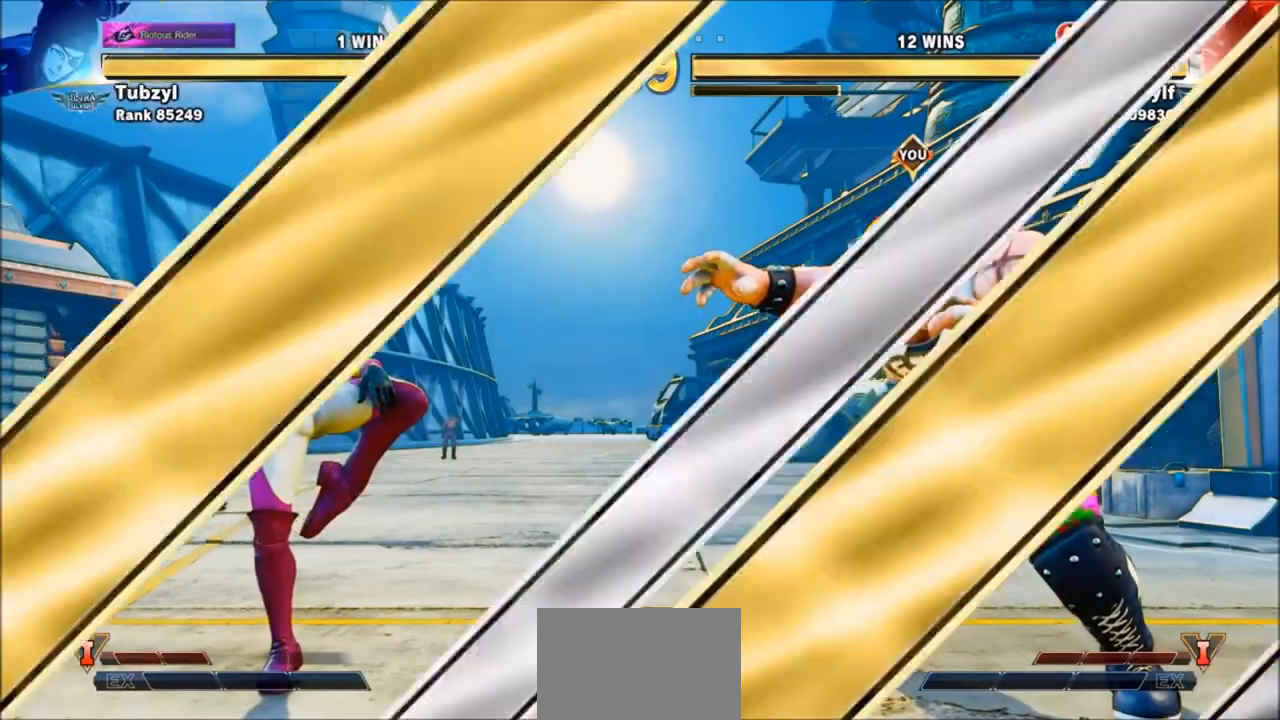
{"buttons": [], "left_stick": "center", "events": [[267, "CROSS", "down"], [400, "CROSS", "up"]]}
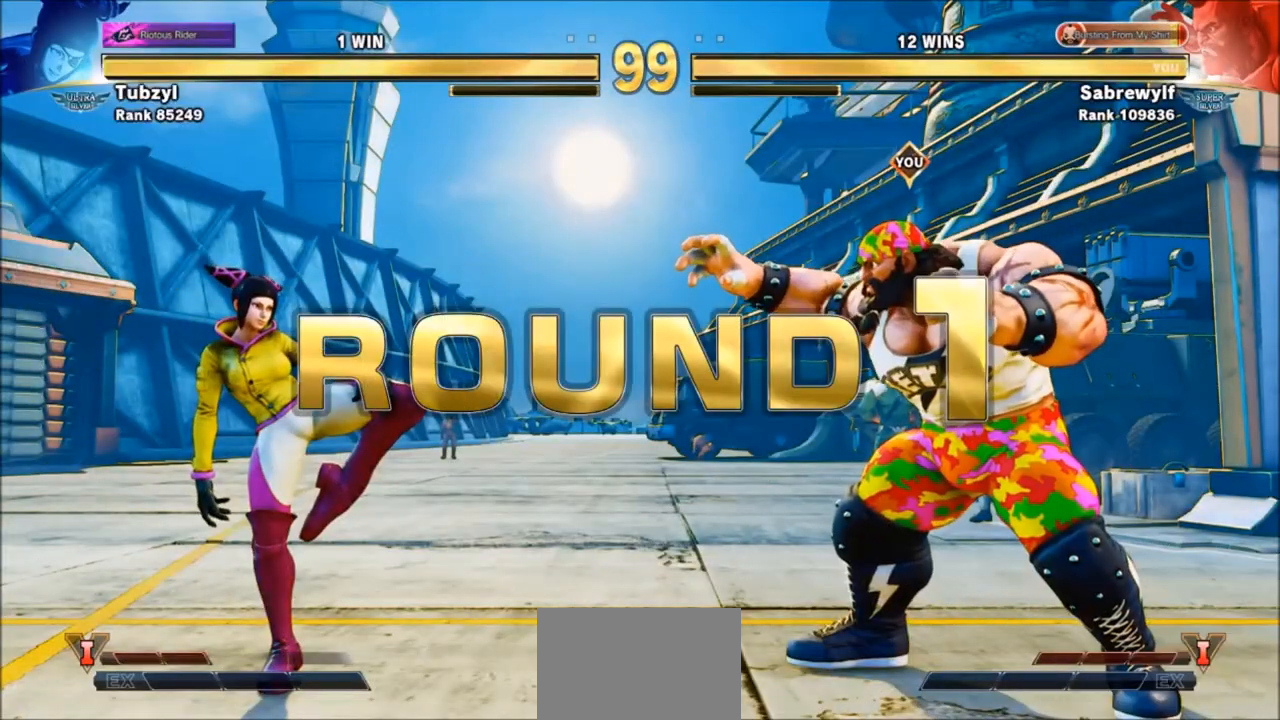
{"buttons": [], "left_stick": "center", "events": []}
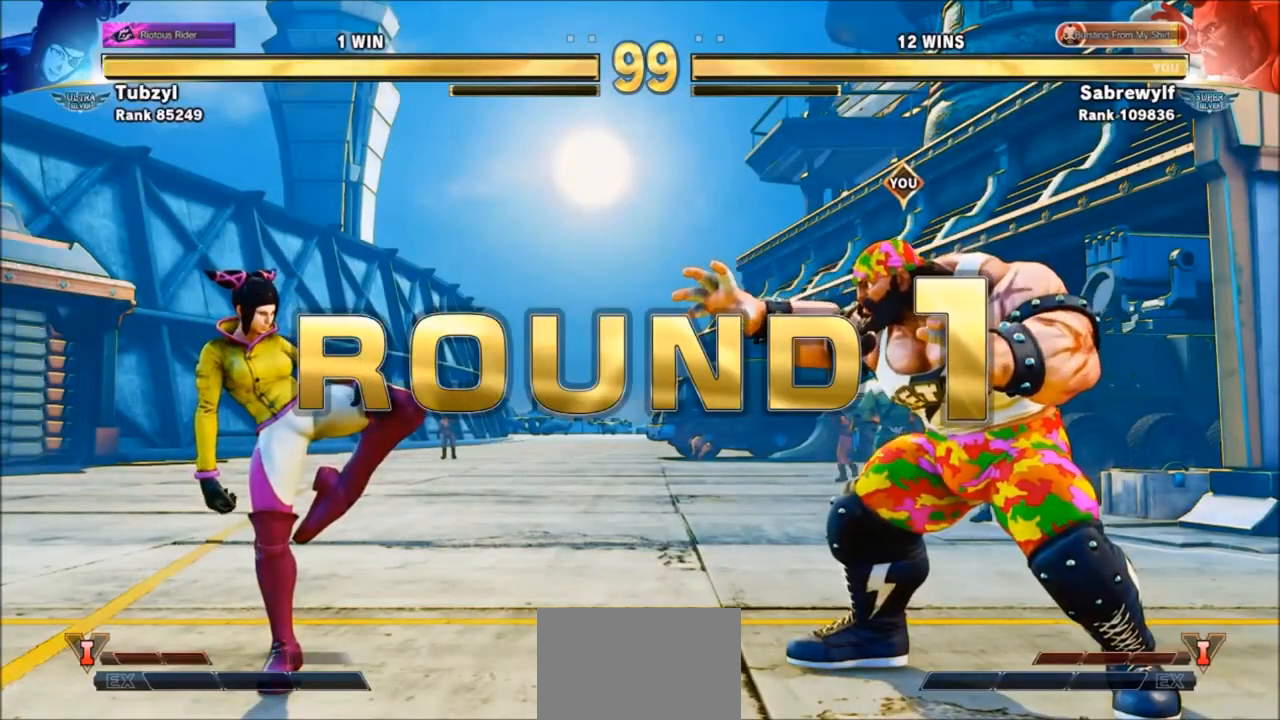
{"buttons": [], "left_stick": "center", "events": []}
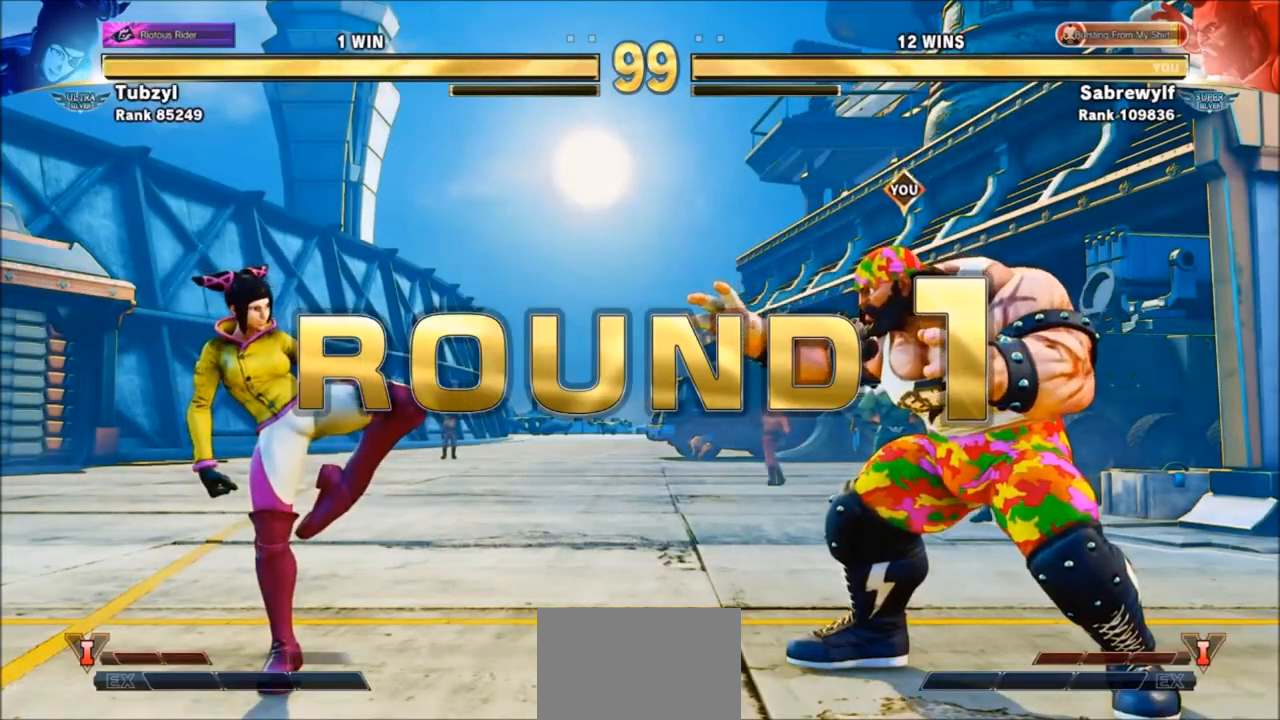
{"buttons": ["CROSS"], "left_stick": "left", "events": [[401, "CROSS", "down"], [467, "left_stick", "left"]]}
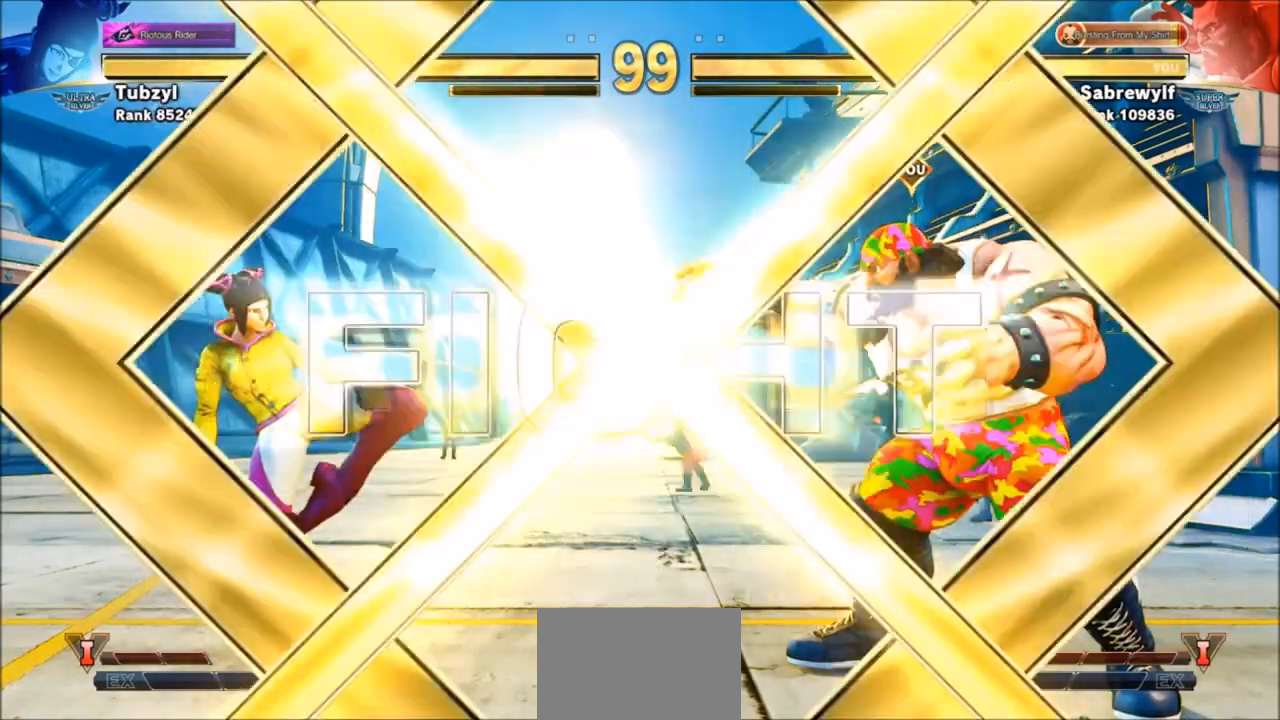
{"buttons": [], "left_stick": "left", "events": [[33, "CROSS", "up"], [133, "left_stick", "center"], [400, "left_stick", "left"]]}
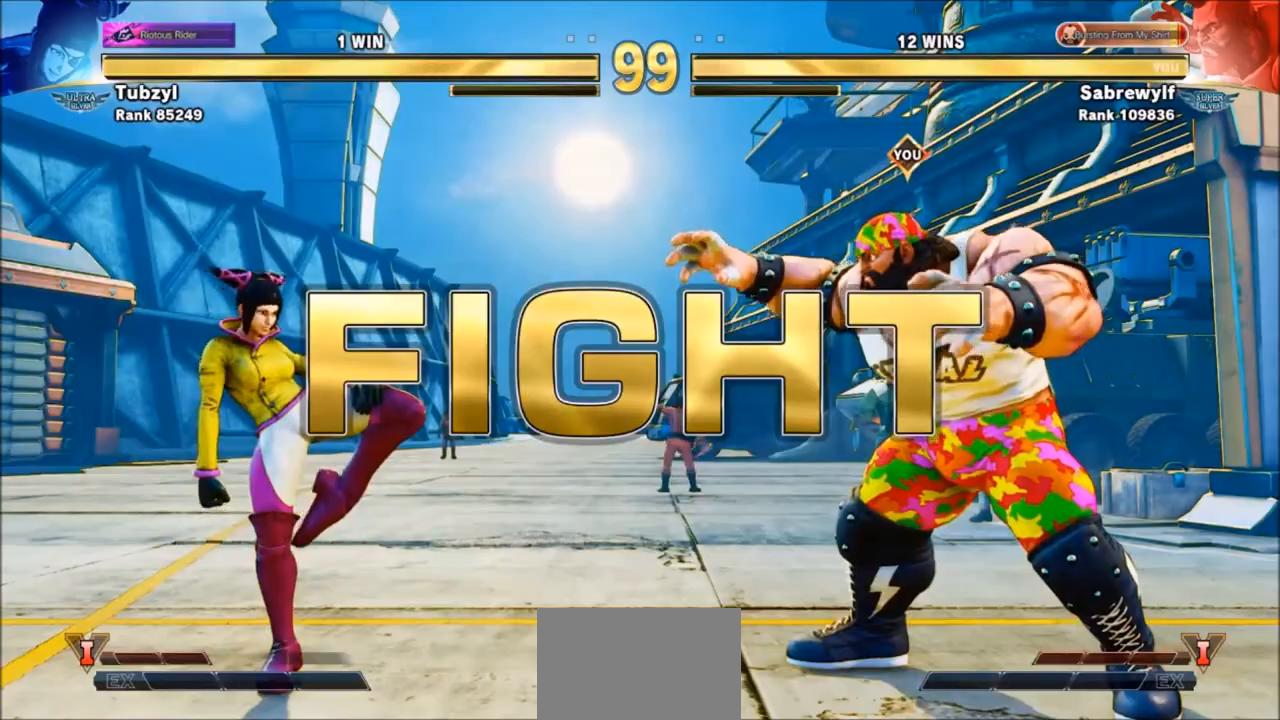
{"buttons": [], "left_stick": "down-right", "events": [[467, "left_stick", "down-right"]]}
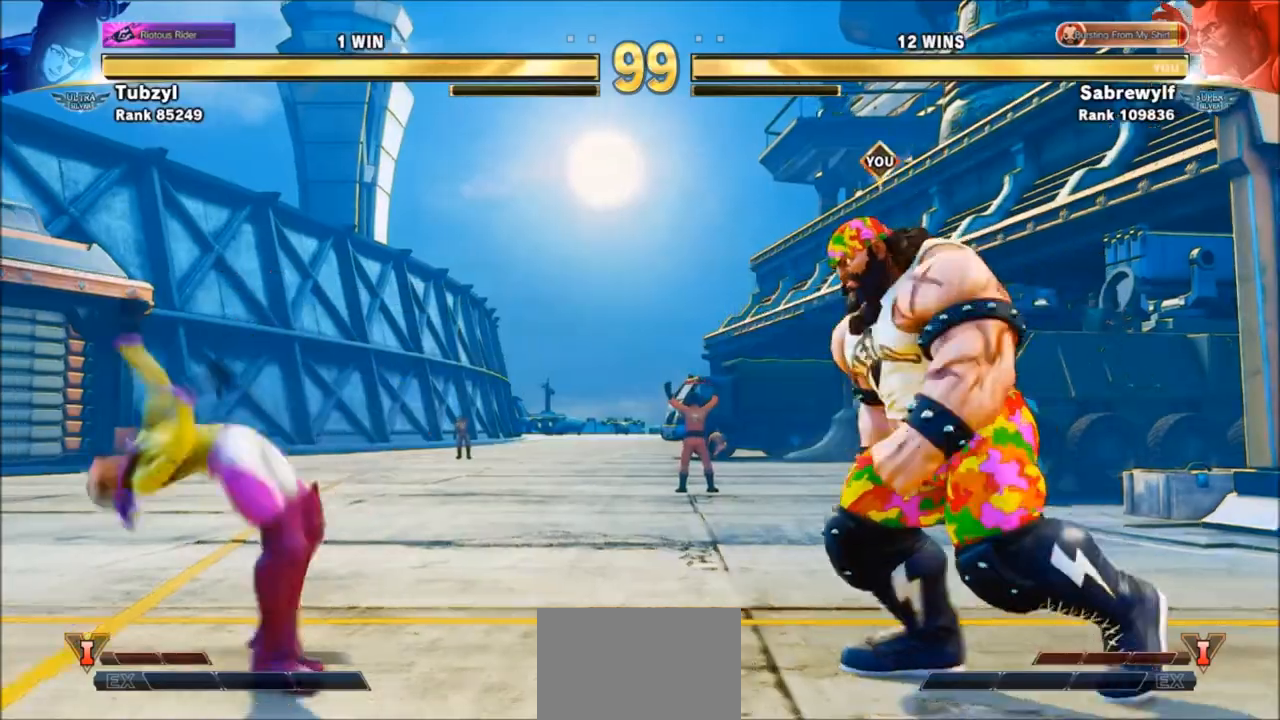
{"buttons": [], "left_stick": "left", "events": [[300, "left_stick", "left"]]}
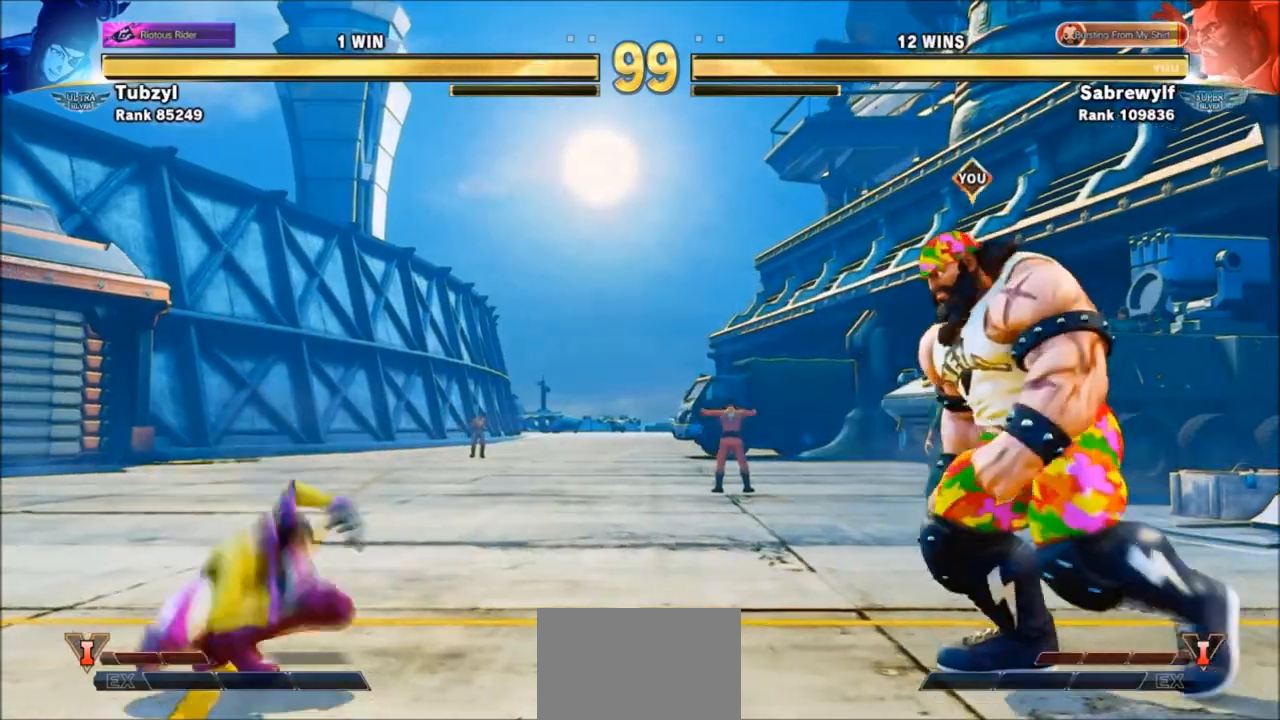
{"buttons": [], "left_stick": "down-right", "events": [[234, "left_stick", "down-right"]]}
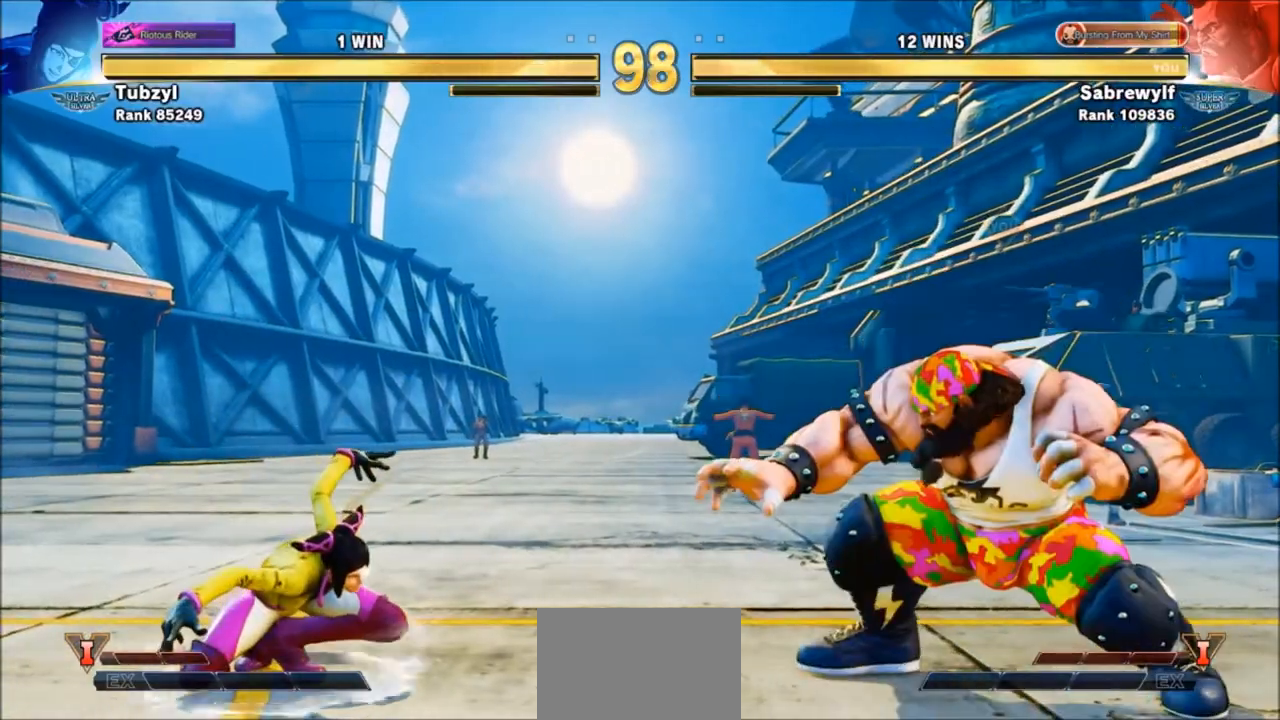
{"buttons": [], "left_stick": "left", "events": [[300, "left_stick", "left"]]}
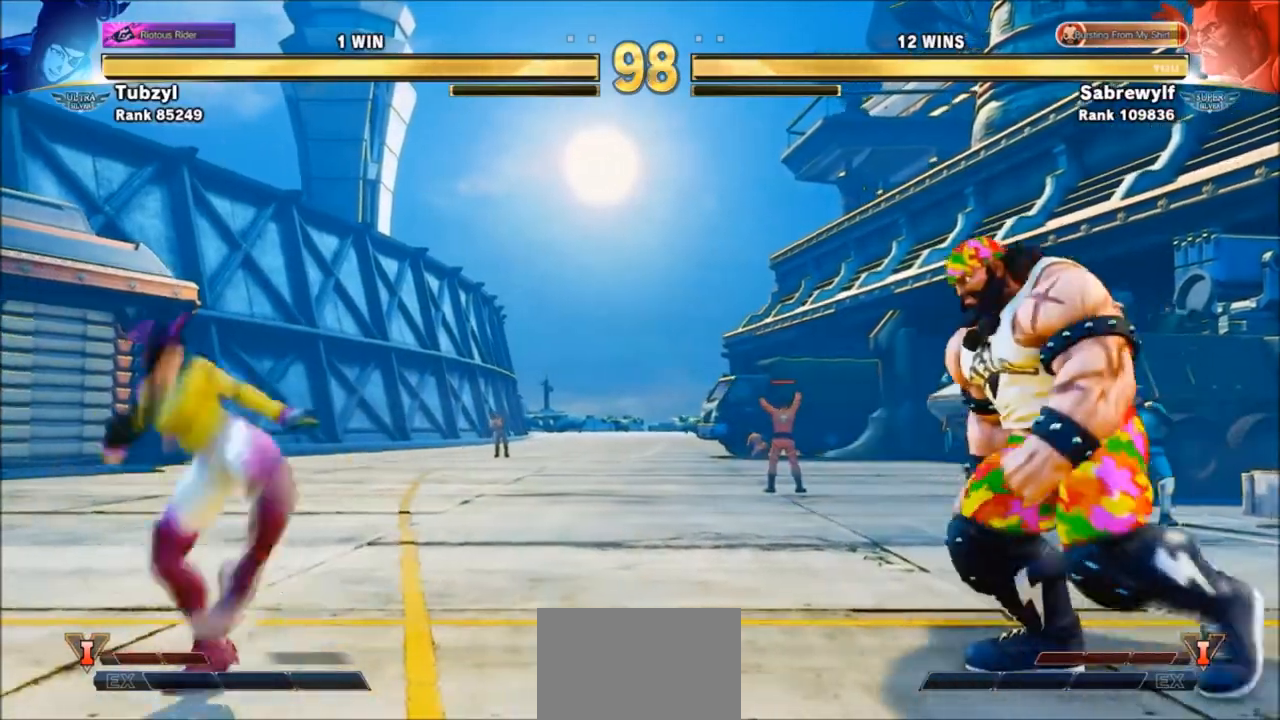
{"buttons": [], "left_stick": "left", "events": [[300, "left_stick", "down-right"], [434, "left_stick", "left"]]}
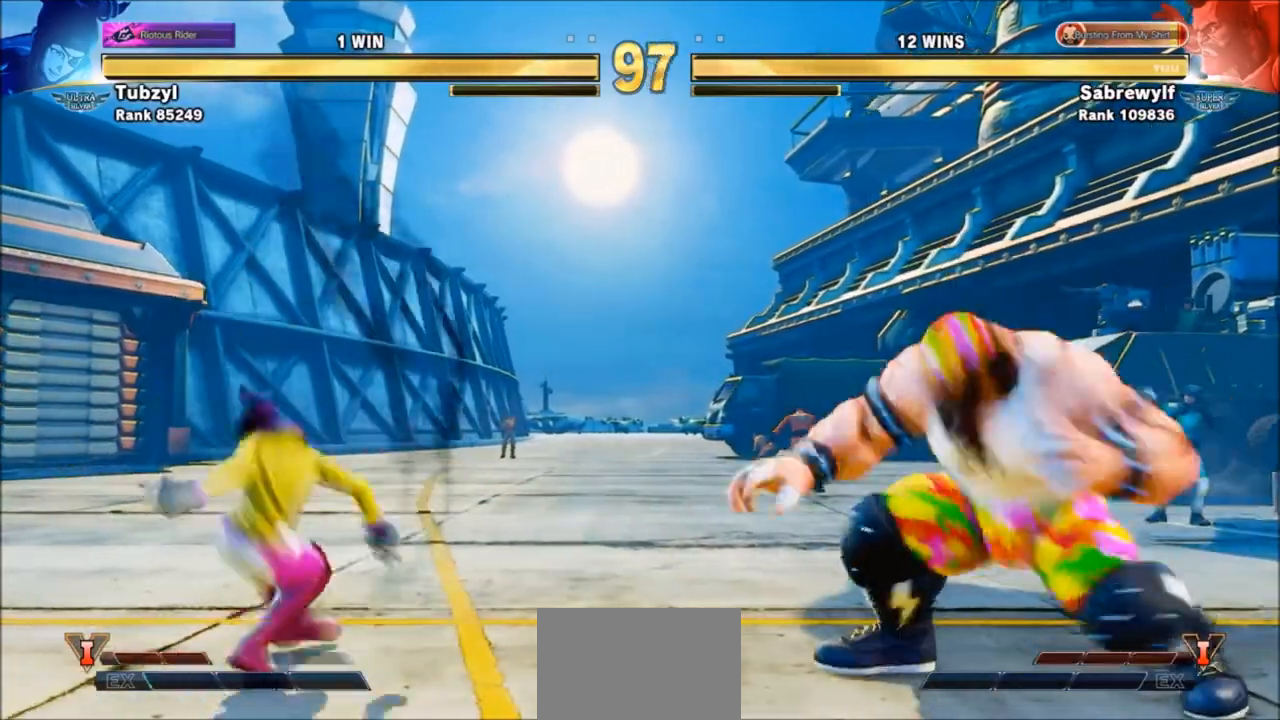
{"buttons": [], "left_stick": "down-right", "events": [[400, "left_stick", "center"], [467, "left_stick", "down-right"]]}
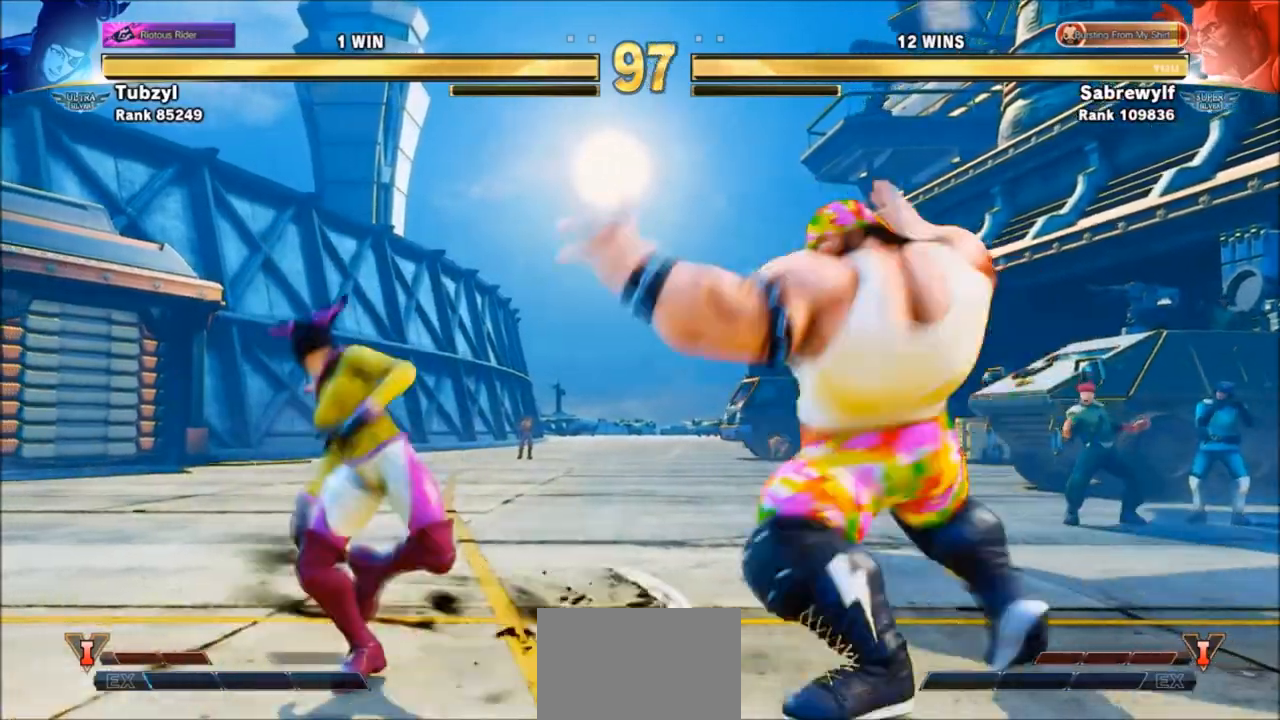
{"buttons": [], "left_stick": "down-right", "events": []}
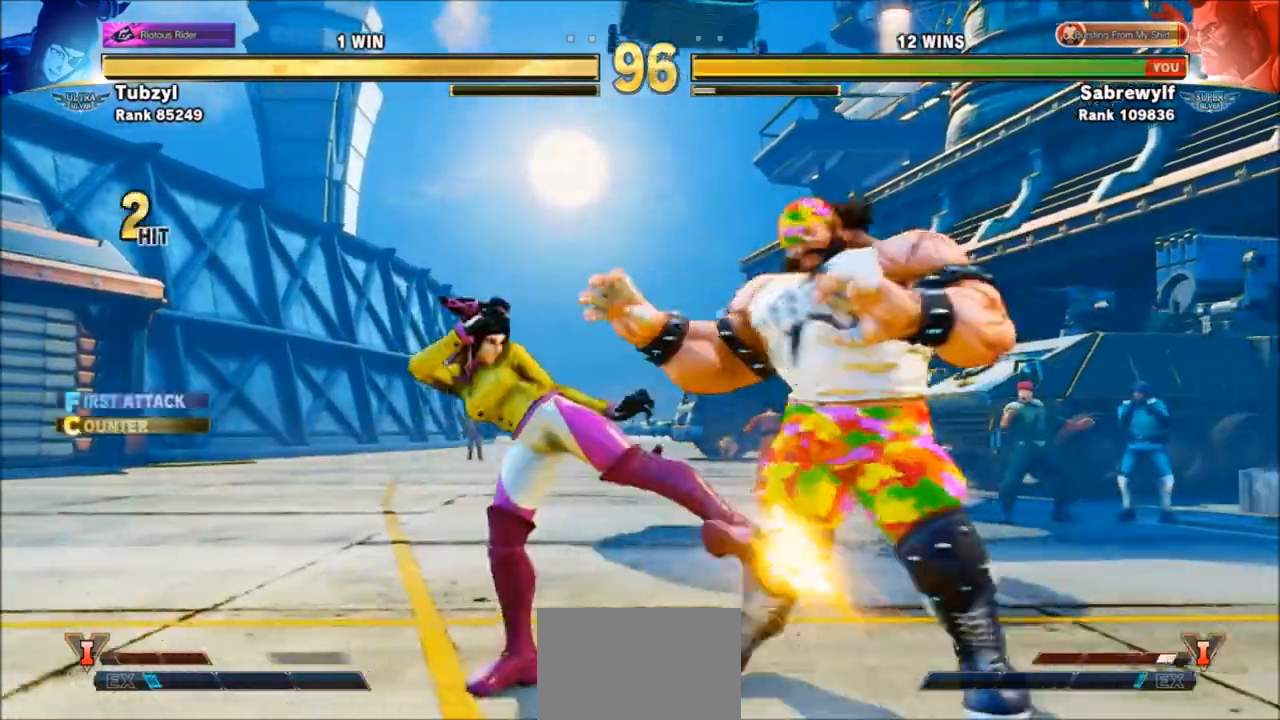
{"buttons": ["SQUARE"], "left_stick": "down-right", "events": [[66, "SQUARE", "down"], [166, "SQUARE", "up"], [433, "SQUARE", "down"]]}
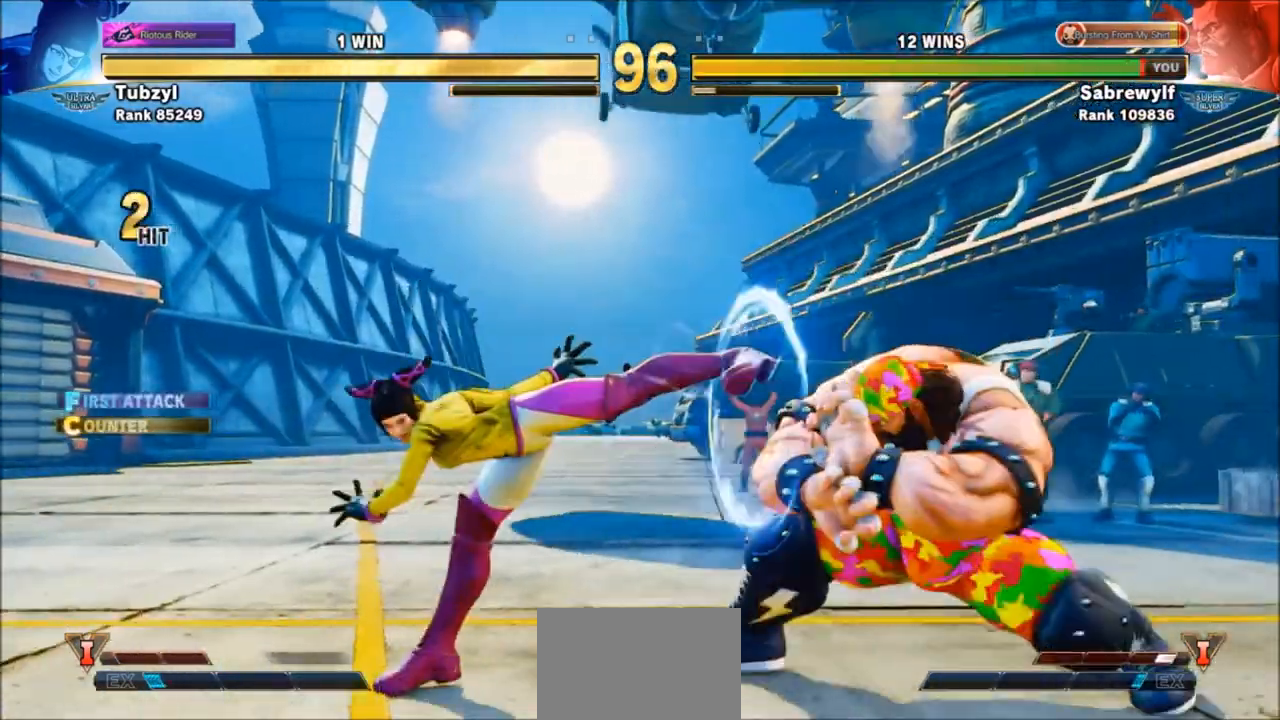
{"buttons": [], "left_stick": "up-left", "events": [[100, "SQUARE", "up"], [234, "left_stick", "up-left"]]}
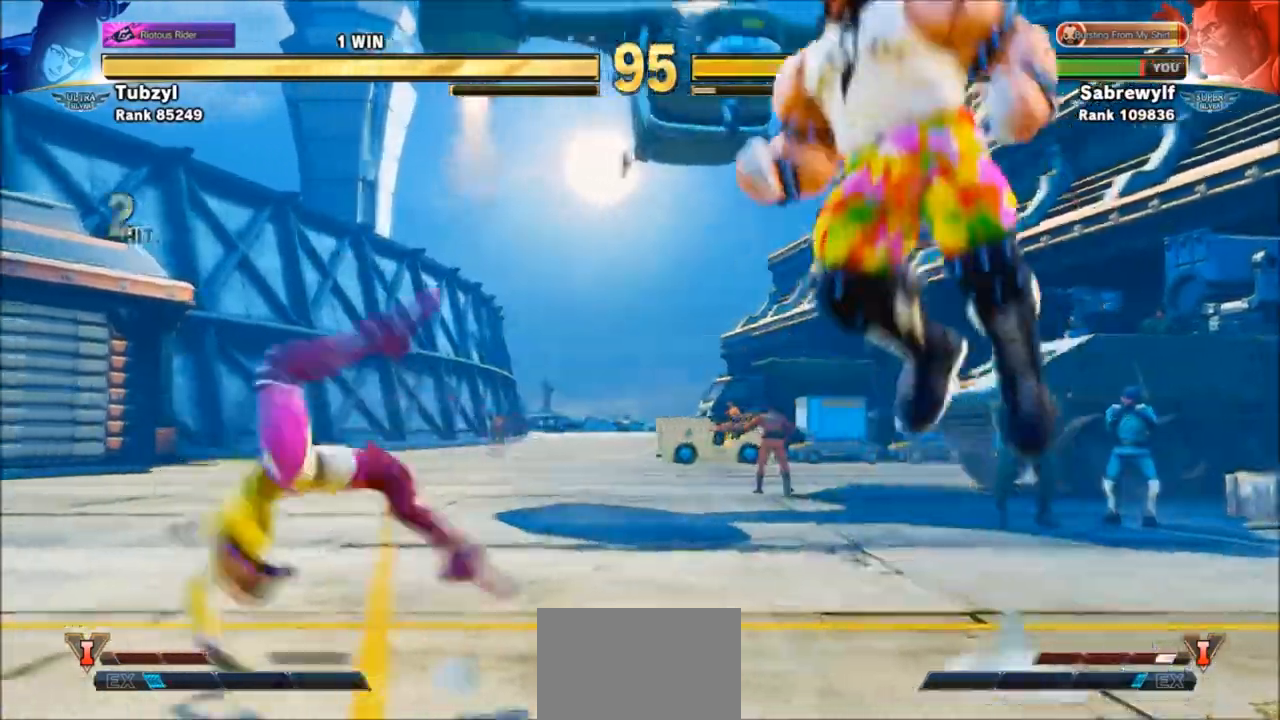
{"buttons": [], "left_stick": "down-right", "events": [[100, "left_stick", "down-right"]]}
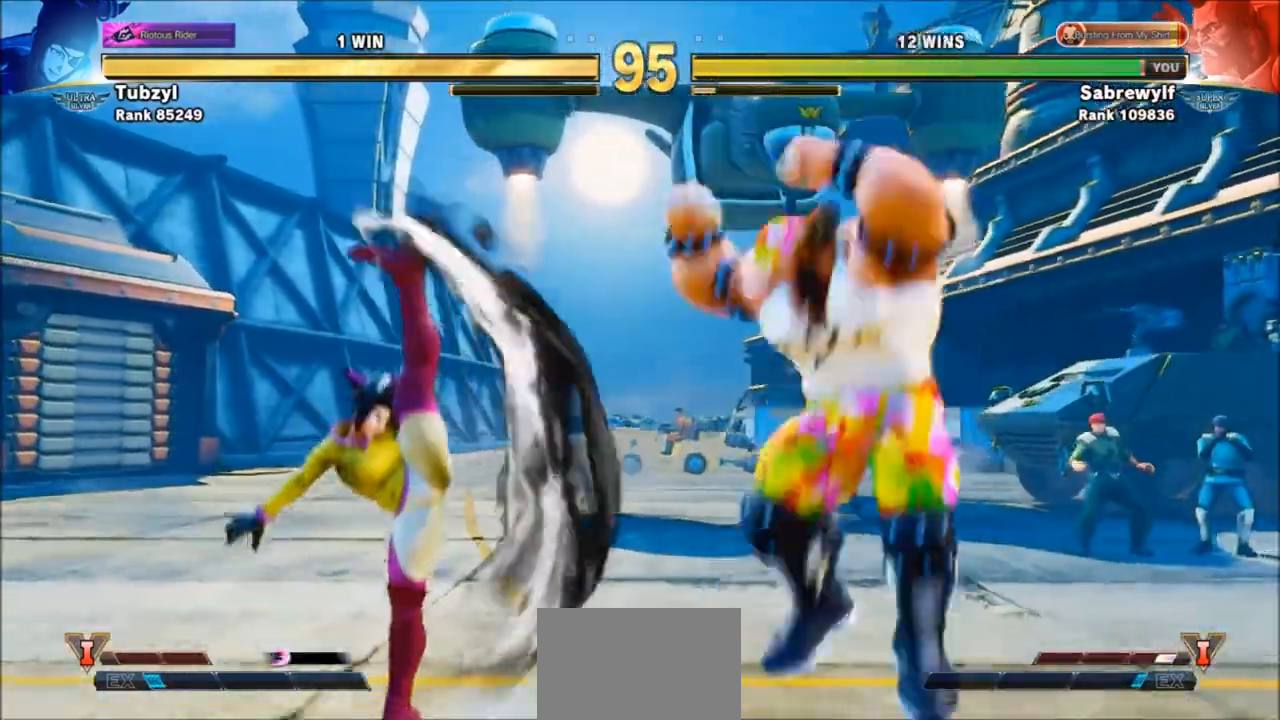
{"buttons": [], "left_stick": "left", "events": [[200, "left_stick", "center"], [267, "left_stick", "left"]]}
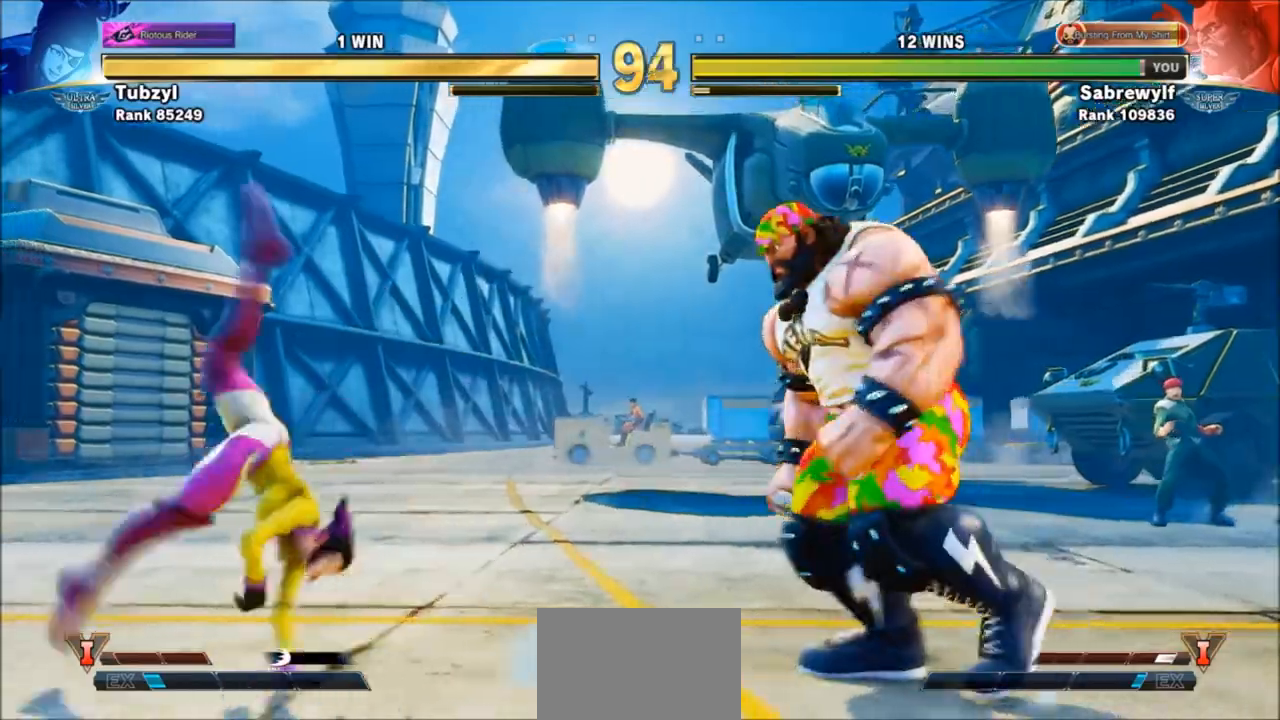
{"buttons": ["SQUARE", "TRIANGLE", "R1"], "left_stick": "left", "events": [[433, "R1", "down"], [433, "SQUARE", "down"], [433, "TRIANGLE", "down"]]}
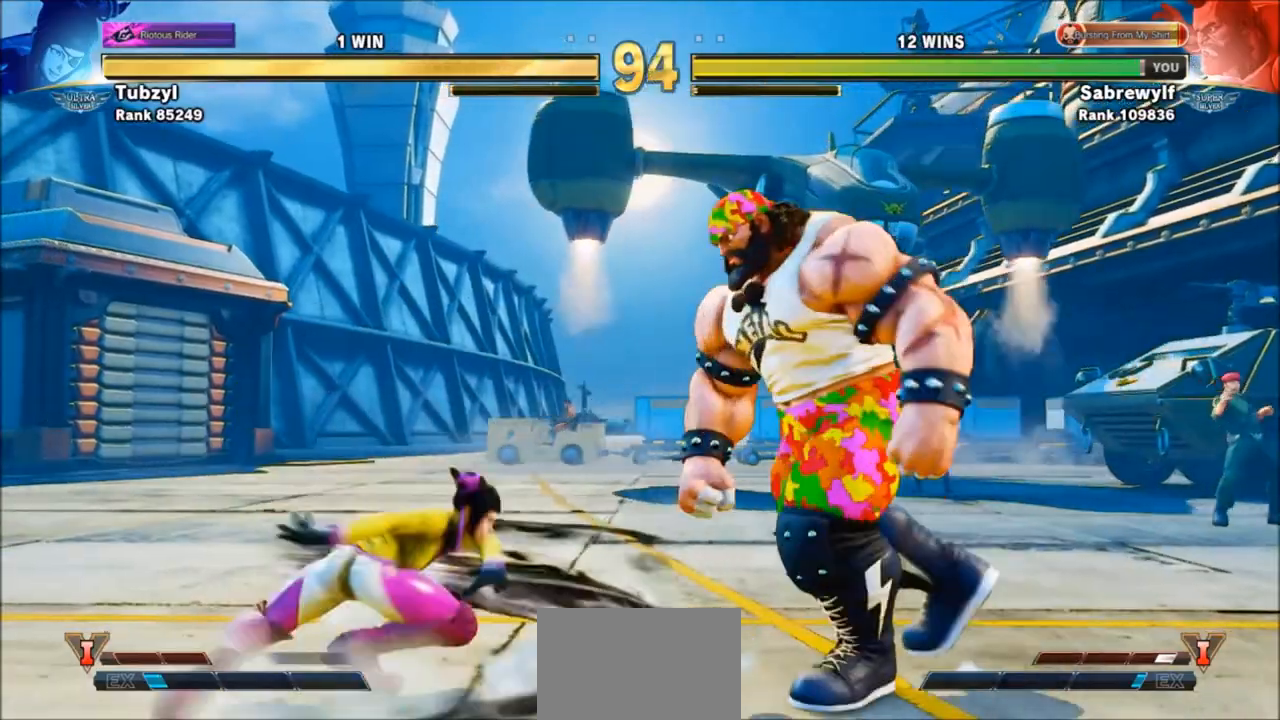
{"buttons": [], "left_stick": "left", "events": [[34, "R1", "up"], [34, "SQUARE", "up"], [34, "TRIANGLE", "up"]]}
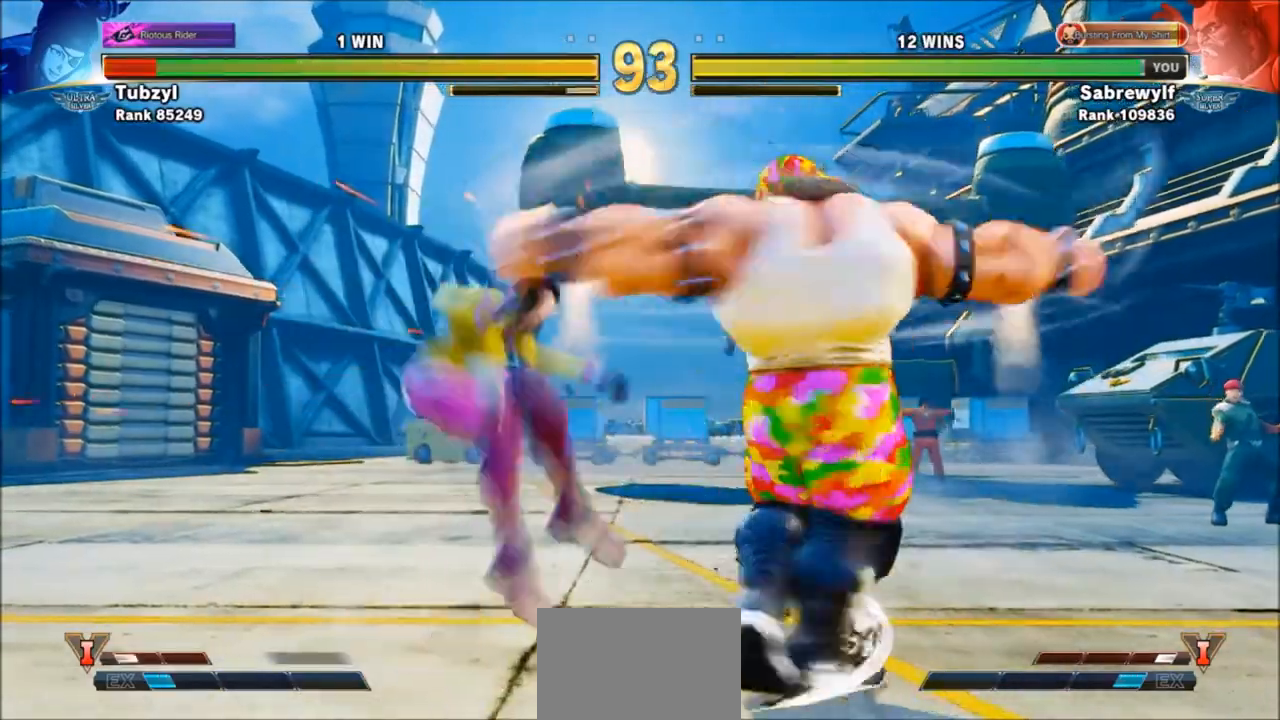
{"buttons": [], "left_stick": "left", "events": [[66, "left_stick", "center"], [400, "left_stick", "left"]]}
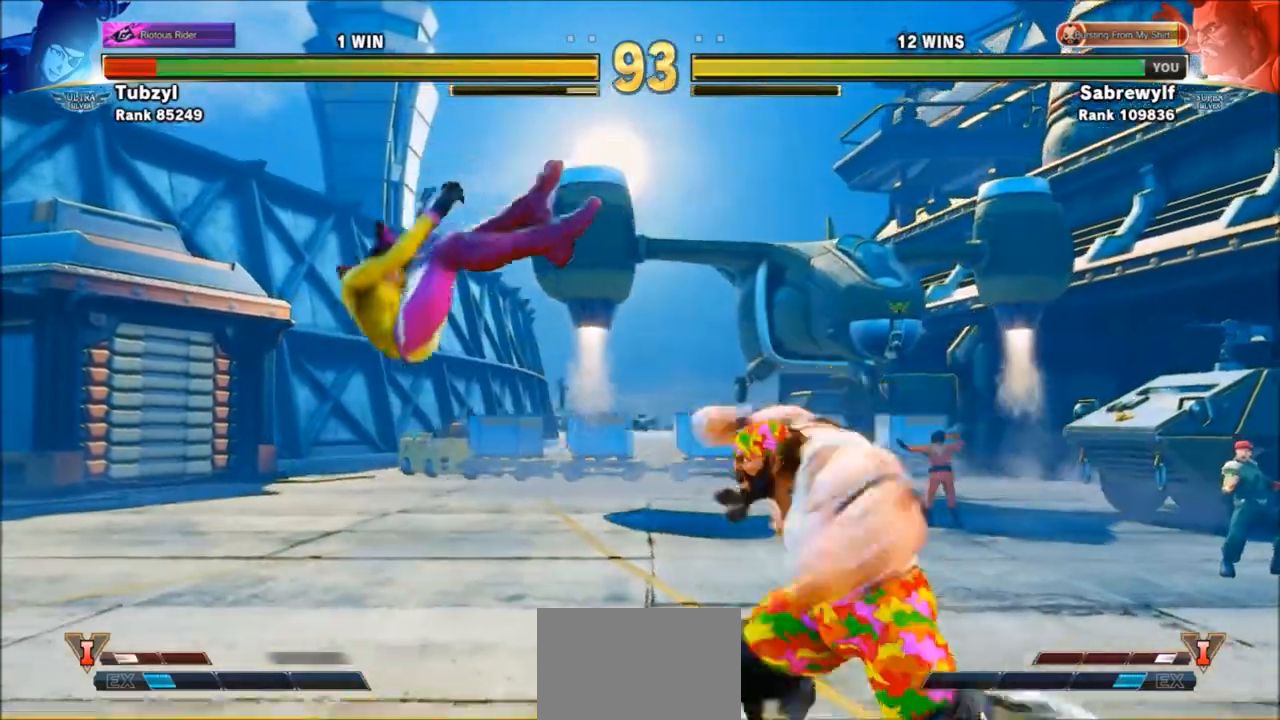
{"buttons": [], "left_stick": "left", "events": []}
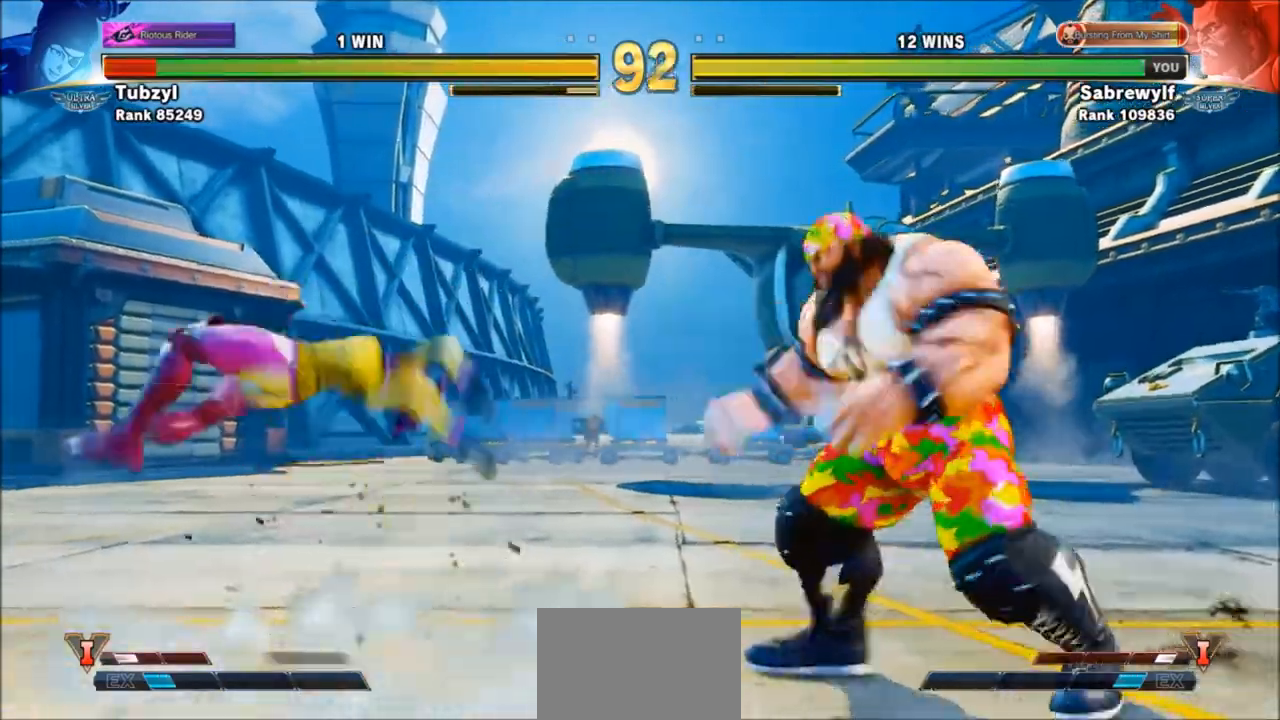
{"buttons": [], "left_stick": "down-right", "events": [[500, "left_stick", "down-right"]]}
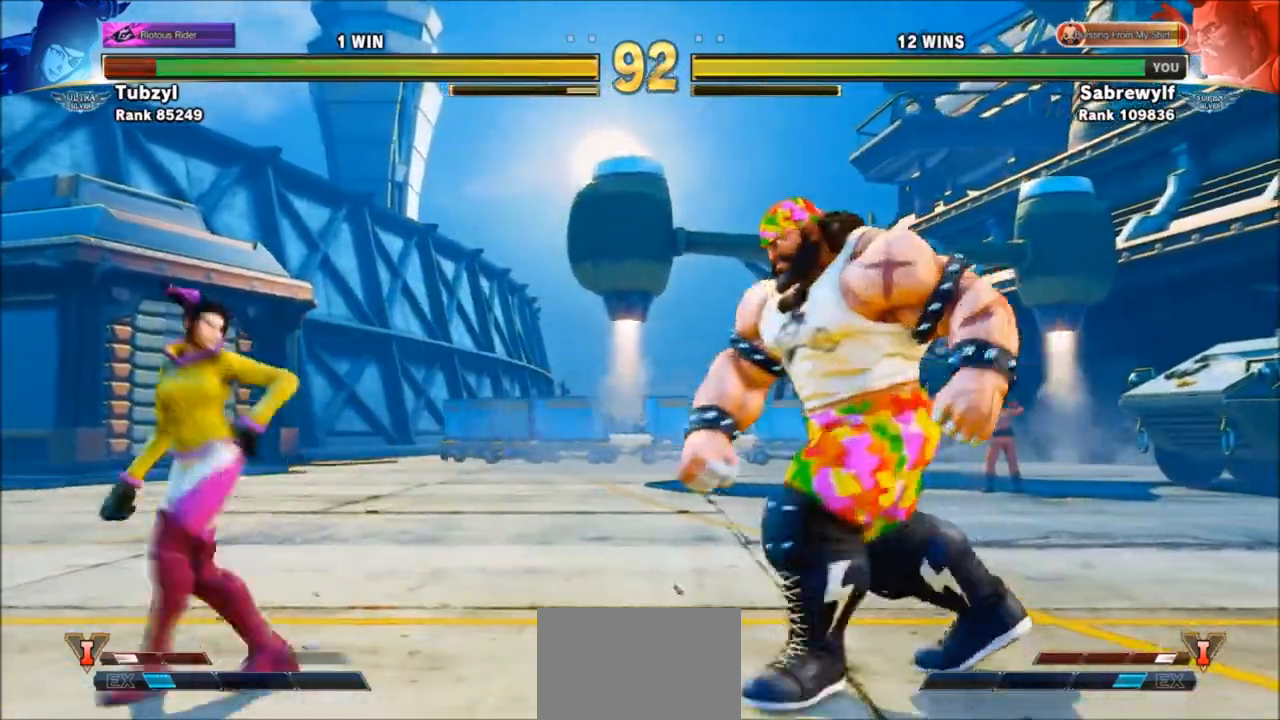
{"buttons": [], "left_stick": "up-left", "events": [[234, "left_stick", "left"], [300, "left_stick", "up-left"]]}
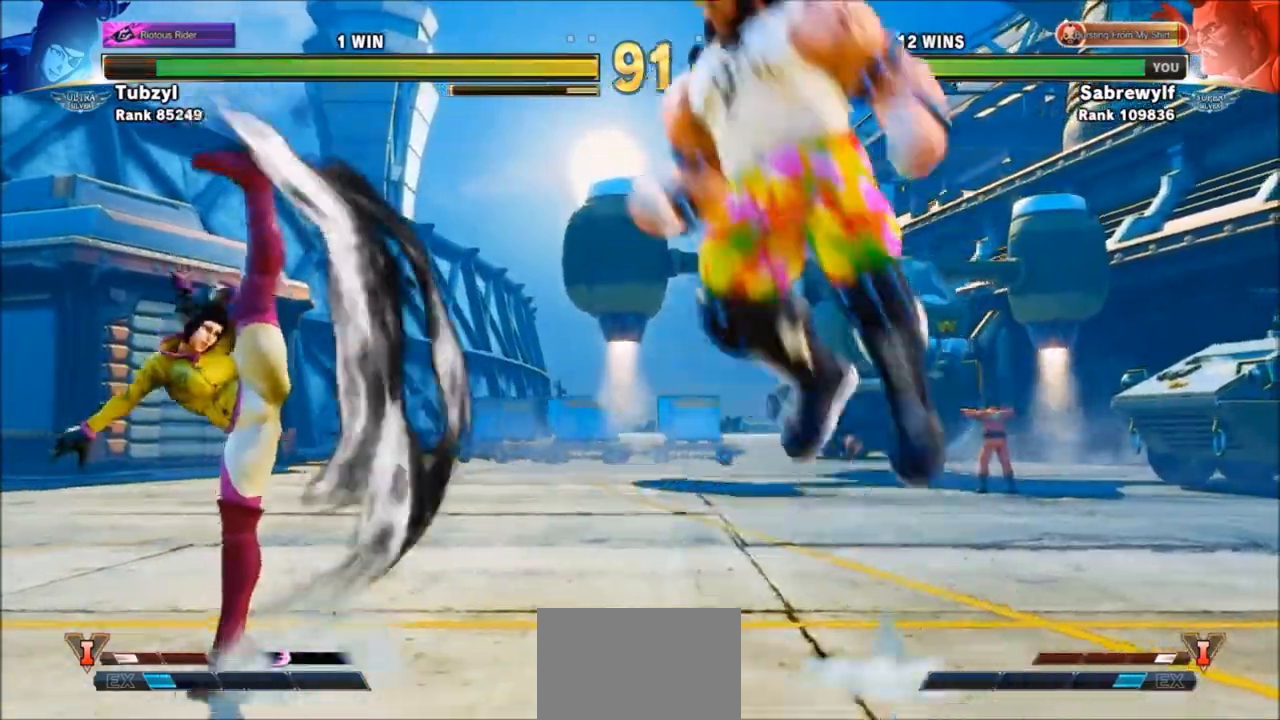
{"buttons": [], "left_stick": "down-right", "events": [[33, "left_stick", "center"], [100, "left_stick", "down-right"], [300, "CIRCLE", "down"], [400, "CIRCLE", "up"]]}
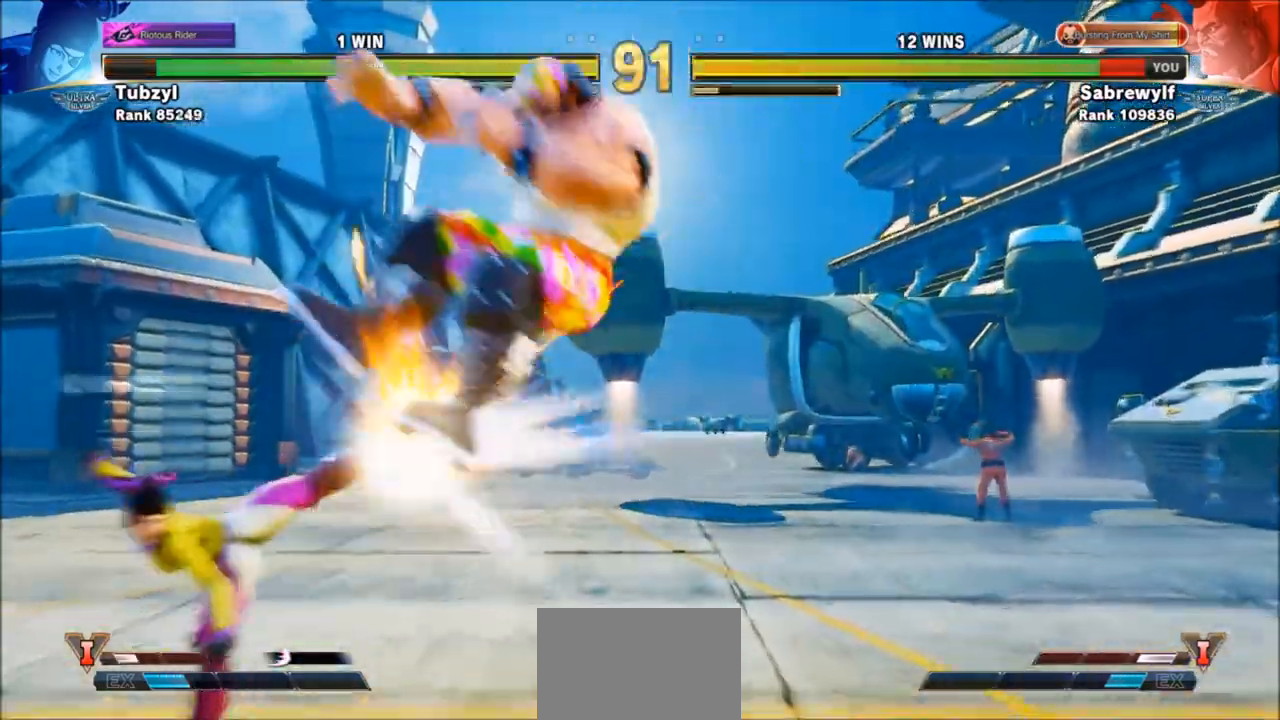
{"buttons": [], "left_stick": "right", "events": [[33, "TRIANGLE", "down"], [67, "TRIANGLE", "up"], [134, "TRIANGLE", "down"], [234, "TRIANGLE", "up"], [434, "left_stick", "right"]]}